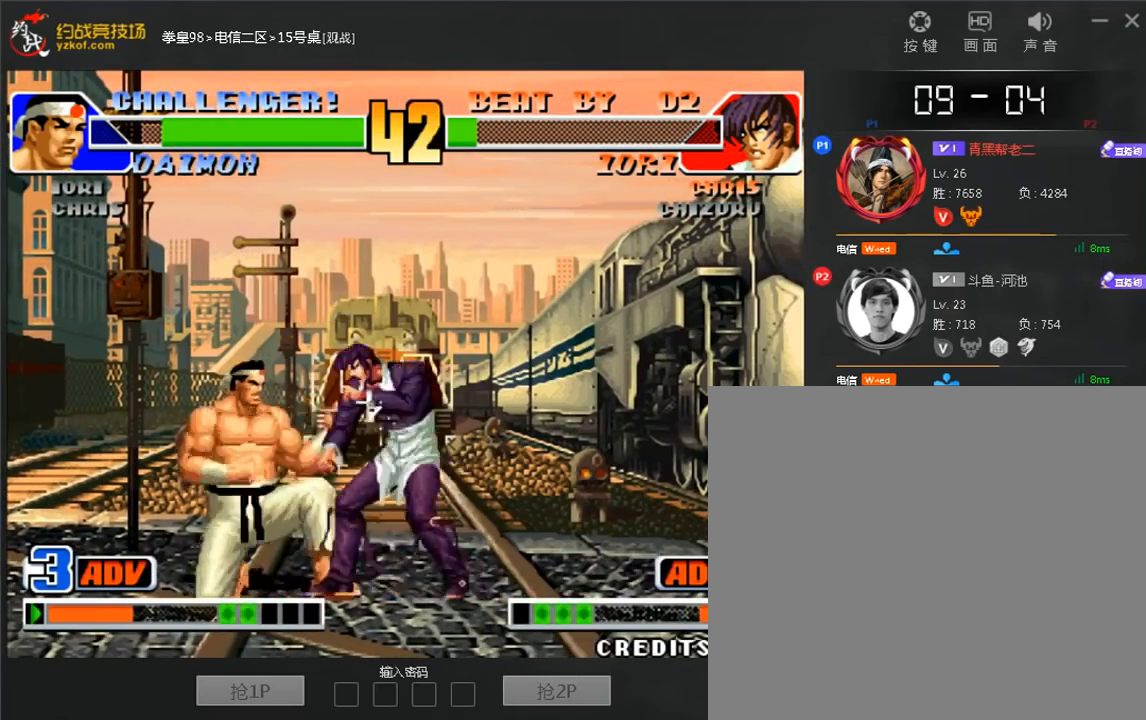
Gameplay with a controller (arcade stick); each line is a JSON object with the inputs held at the frame after it (dt_ms = milliseconds from this image to that frame). "events" lists button and stick changes between this image and that frame as [ms after this image, input, new state], when the widget could be followed in between. Not read: L3 R3.
{"dt_ms": 520, "buttons": ["D"], "left_stick": "right", "events": [[400, "left_stick", "right"], [480, "D", "down"]]}
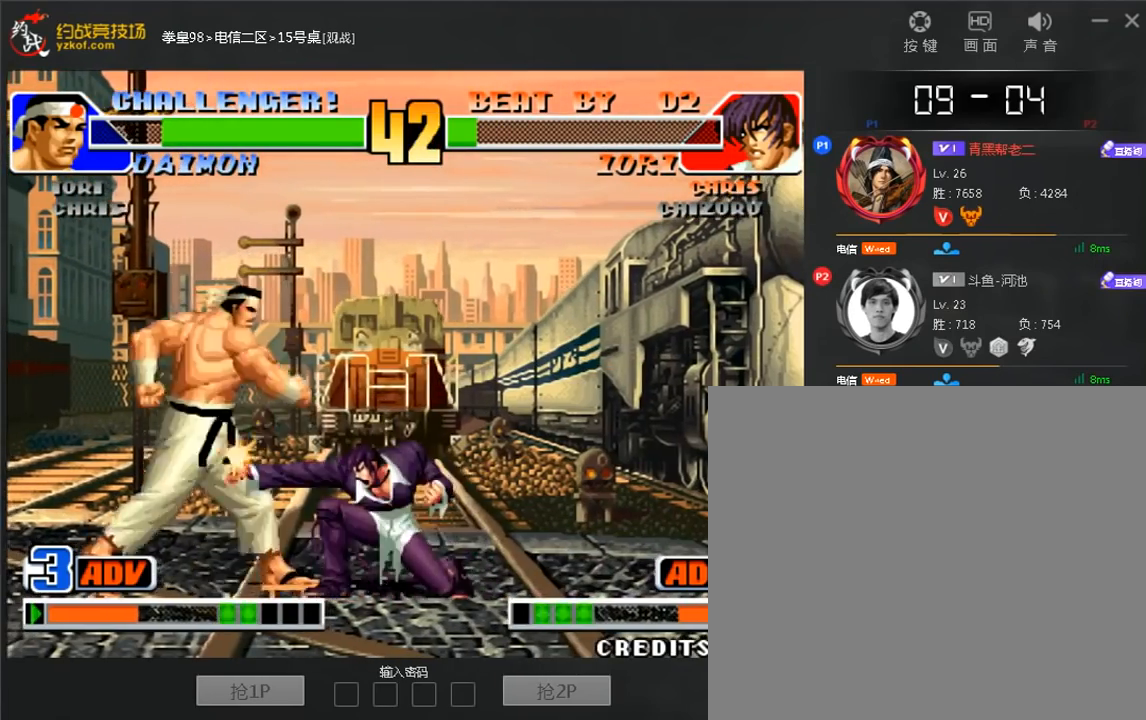
{"dt_ms": 480, "buttons": [], "left_stick": "down-left", "events": [[280, "D", "up"], [320, "left_stick", "down-left"]]}
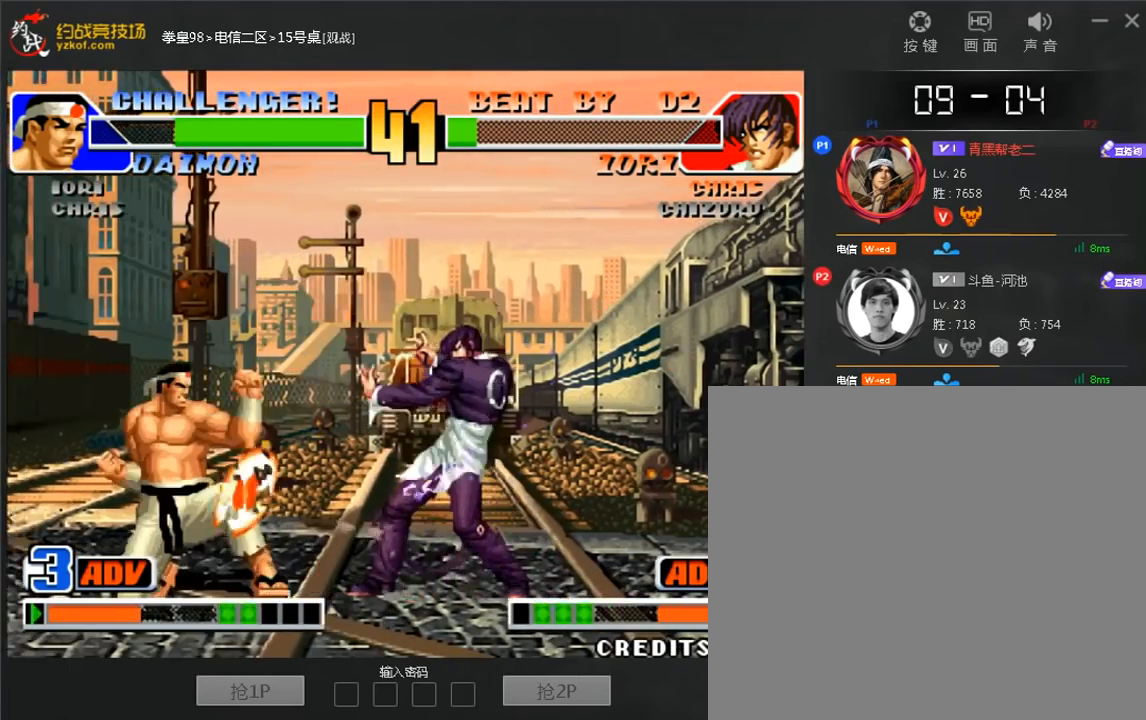
{"dt_ms": 520, "buttons": [], "left_stick": "right", "events": [[240, "left_stick", "center"], [320, "left_stick", "right"]]}
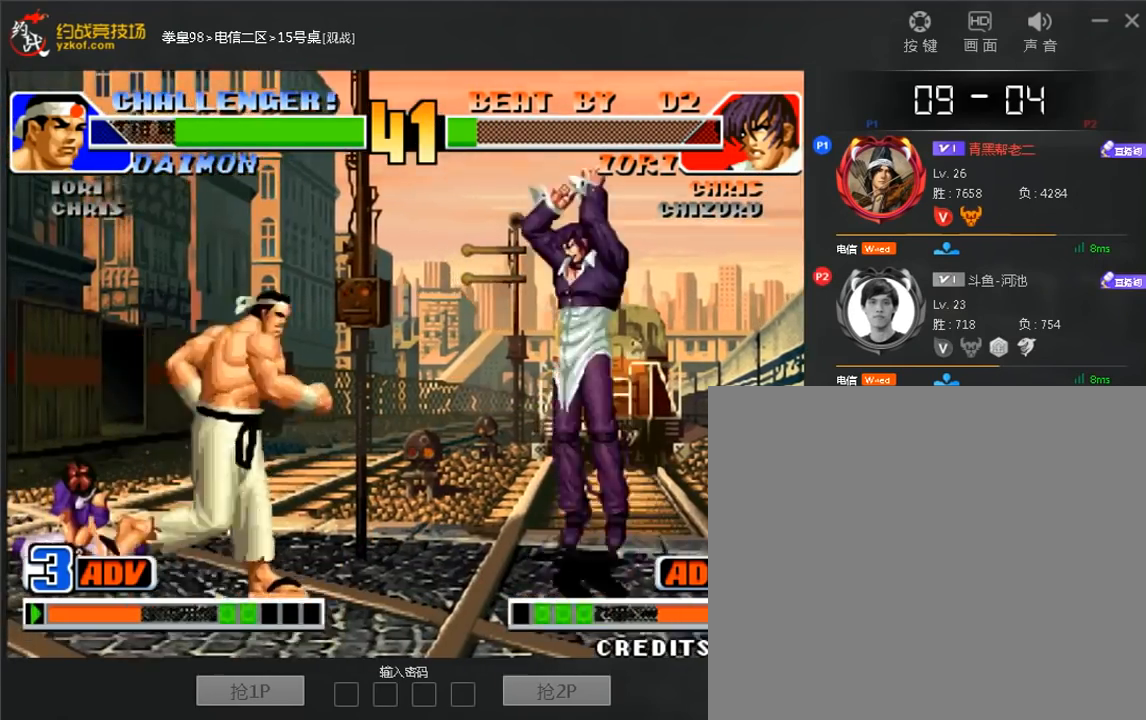
{"dt_ms": 480, "buttons": ["D"], "left_stick": "left", "events": [[80, "left_stick", "center"], [160, "D", "down"], [400, "left_stick", "left"]]}
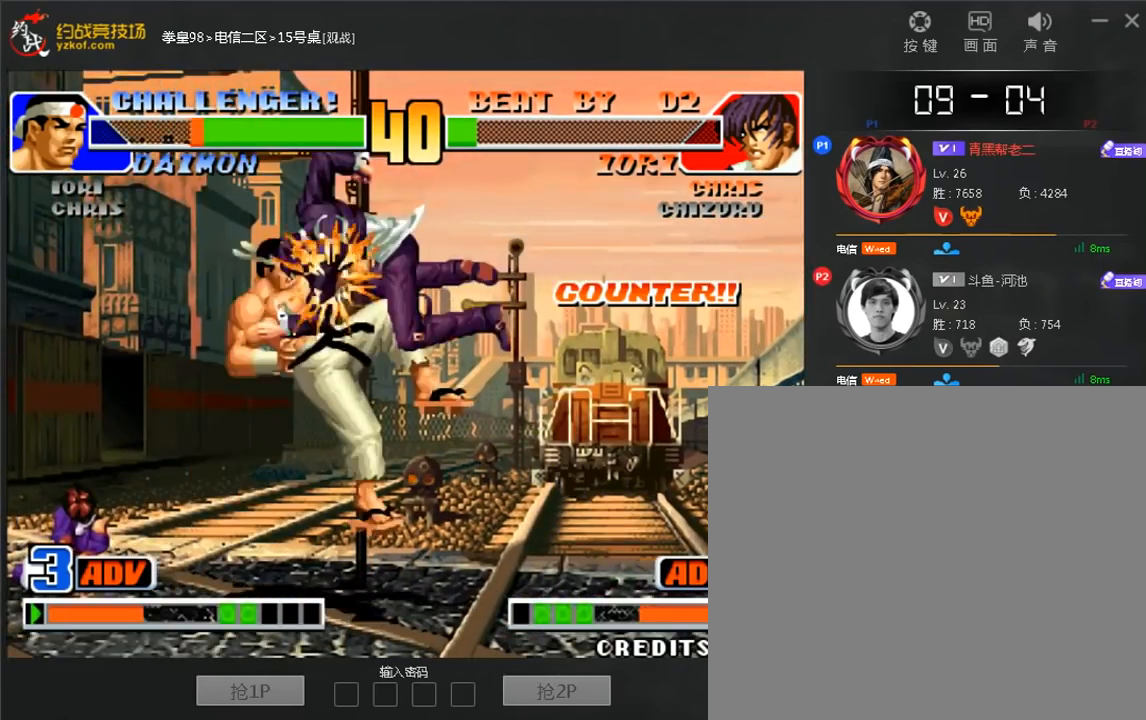
{"dt_ms": 520, "buttons": ["C"], "left_stick": "right", "events": [[120, "left_stick", "center"], [160, "D", "up"], [320, "left_stick", "right"], [520, "C", "down"]]}
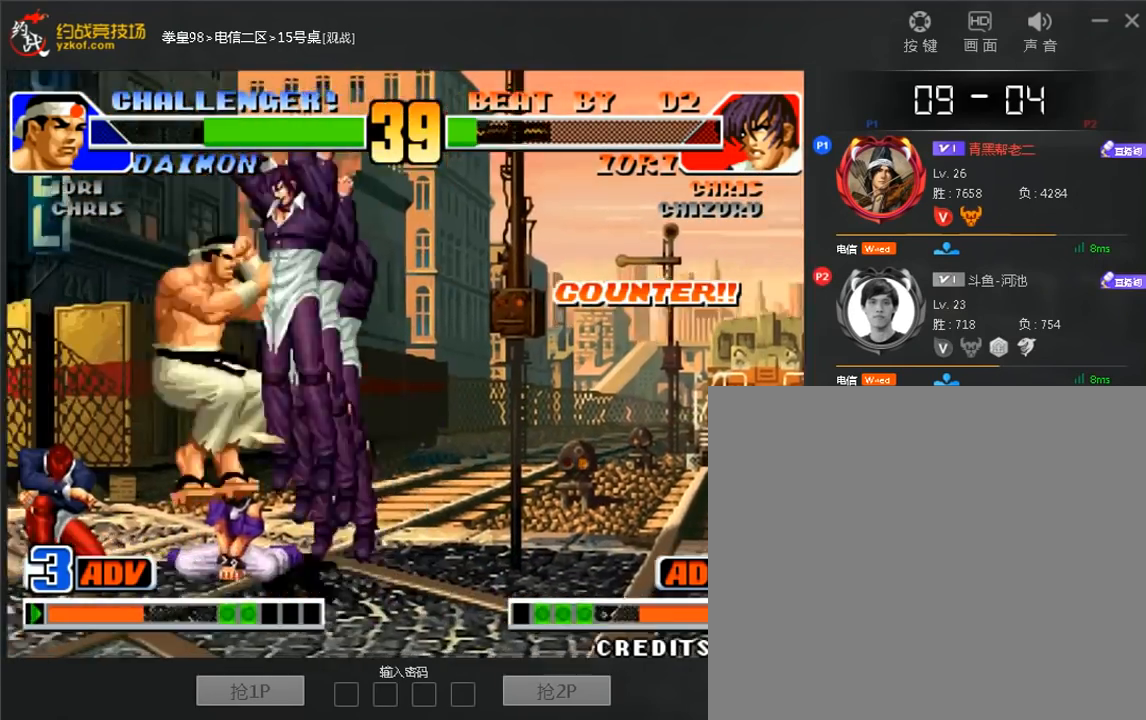
{"dt_ms": 480, "buttons": [], "left_stick": "right", "events": [[400, "C", "up"]]}
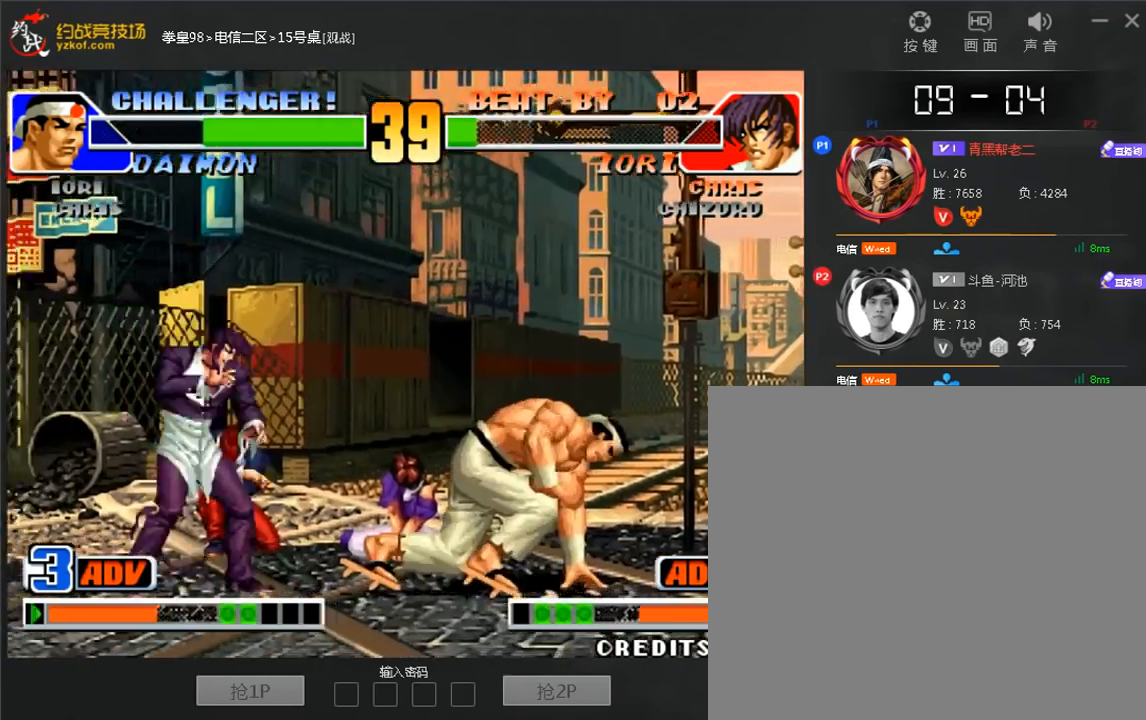
{"dt_ms": 1000, "buttons": [], "left_stick": "center"}
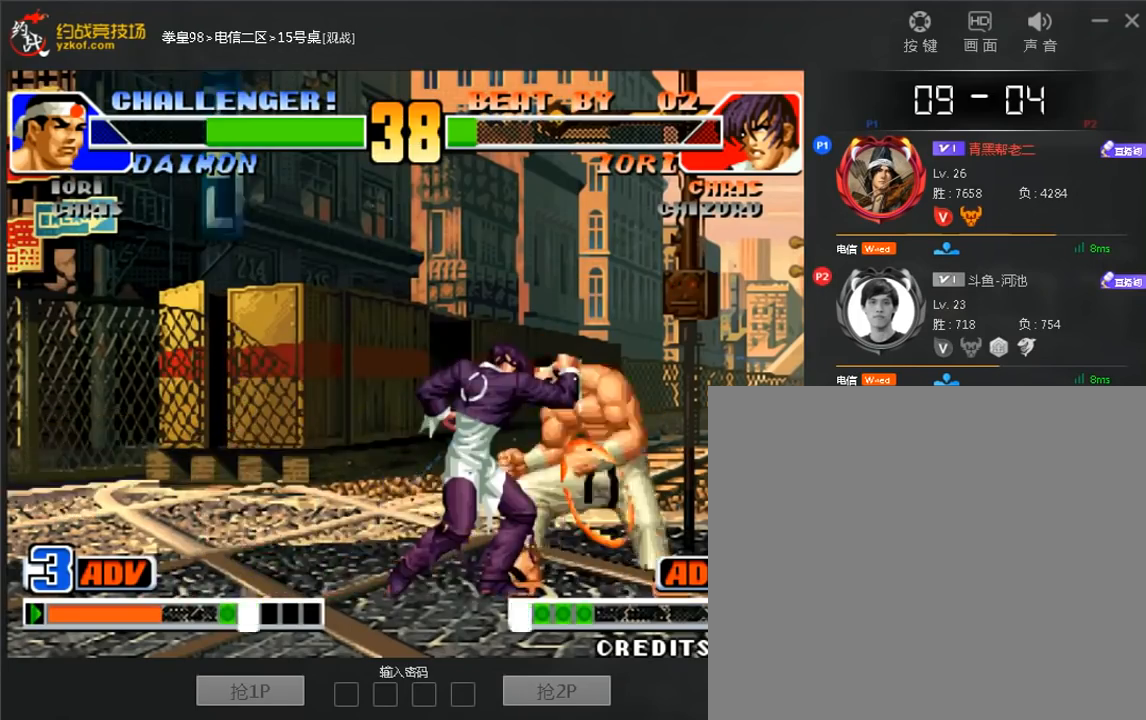
{"dt_ms": 520, "buttons": ["C"], "left_stick": "right", "events": [[160, "left_stick", "down"], [280, "left_stick", "right"], [440, "C", "down"]]}
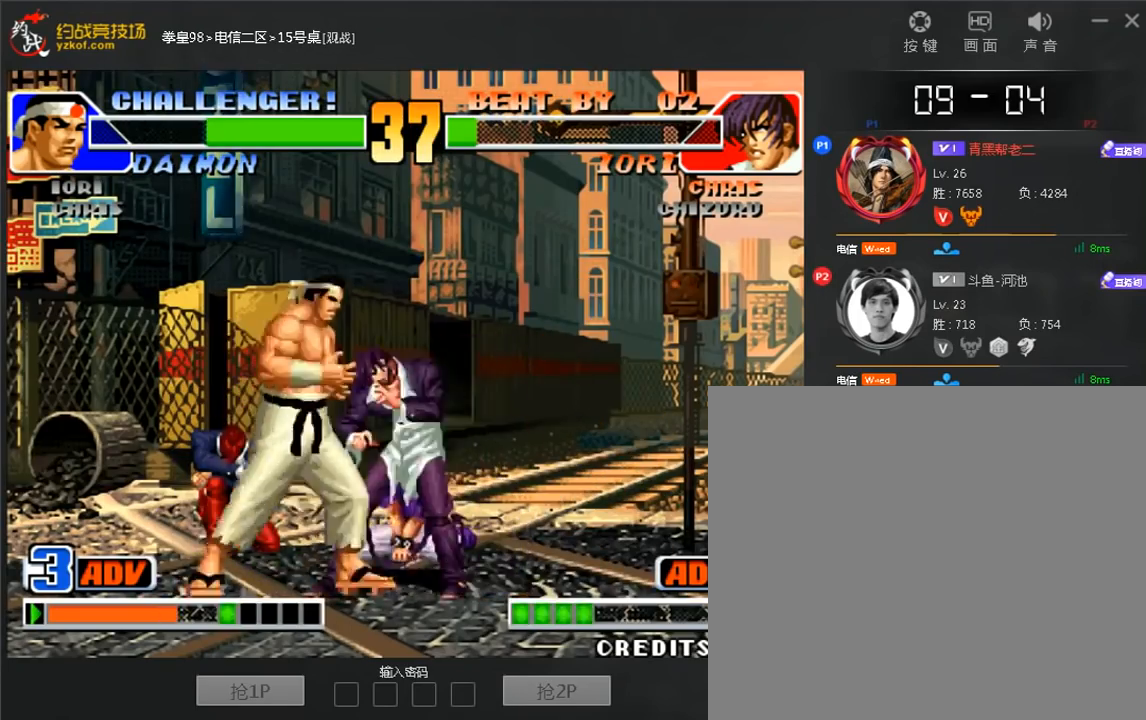
{"dt_ms": 480, "buttons": ["D"], "left_stick": "up", "events": [[280, "C", "up"], [280, "left_stick", "center"], [440, "D", "down"], [440, "left_stick", "up"]]}
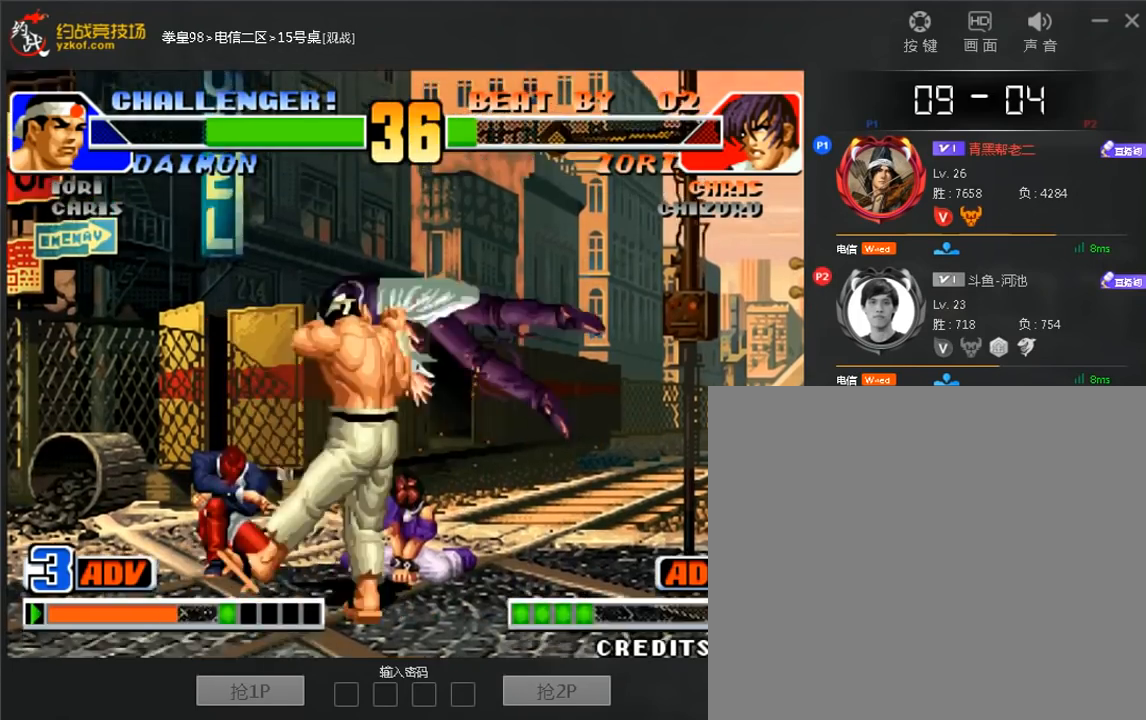
{"dt_ms": 520, "buttons": [], "left_stick": "center", "events": [[40, "D", "up"], [200, "D", "down"], [280, "D", "up"], [400, "D", "down"], [480, "D", "up"], [520, "left_stick", "center"]]}
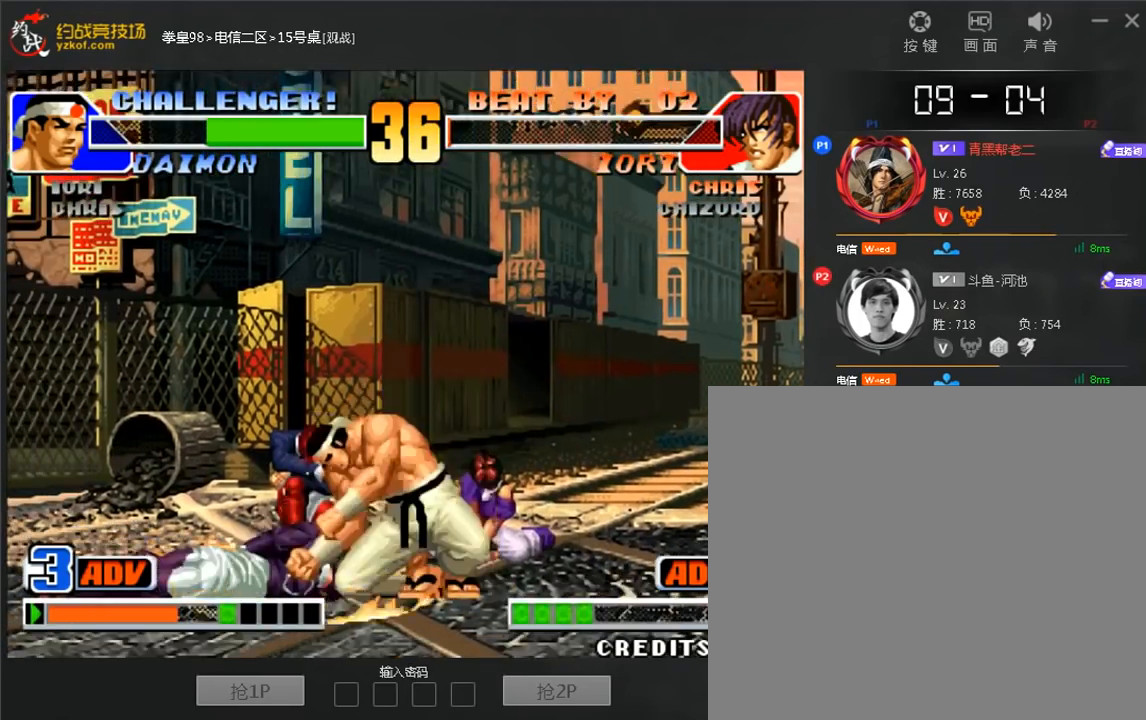
{"dt_ms": 480, "buttons": [], "left_stick": "center", "events": []}
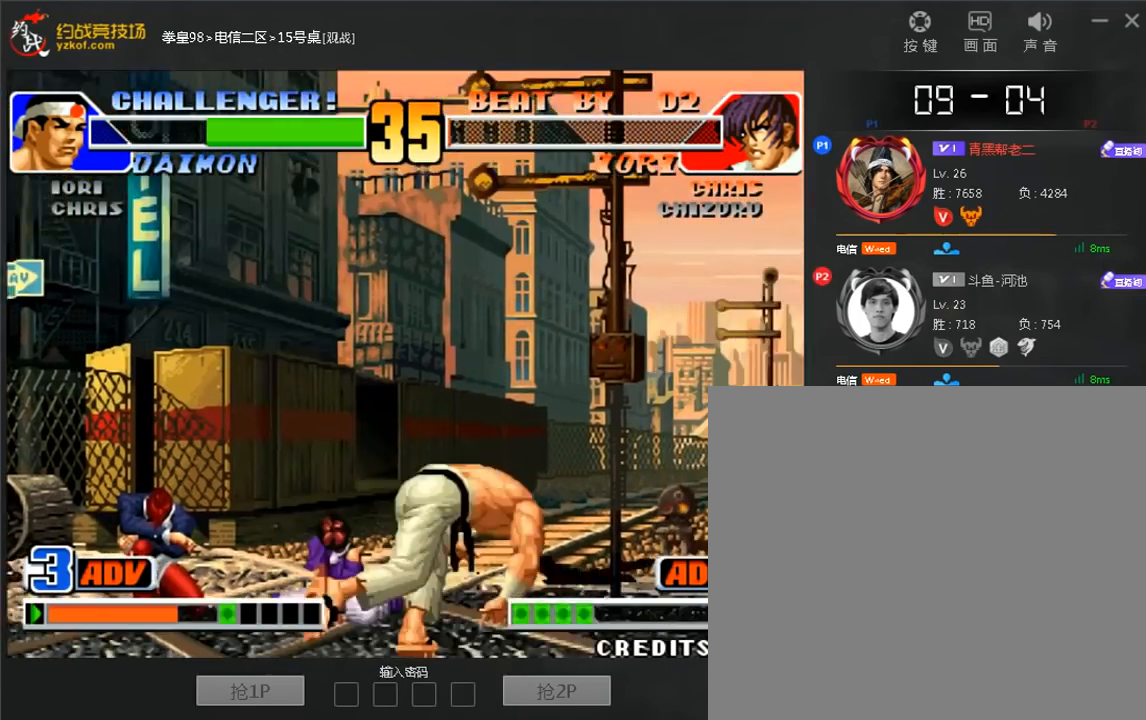
{"dt_ms": 520, "buttons": [], "left_stick": "right", "events": [[80, "D", "down"], [160, "D", "up"], [240, "D", "down"], [320, "D", "up"], [440, "left_stick", "right"]]}
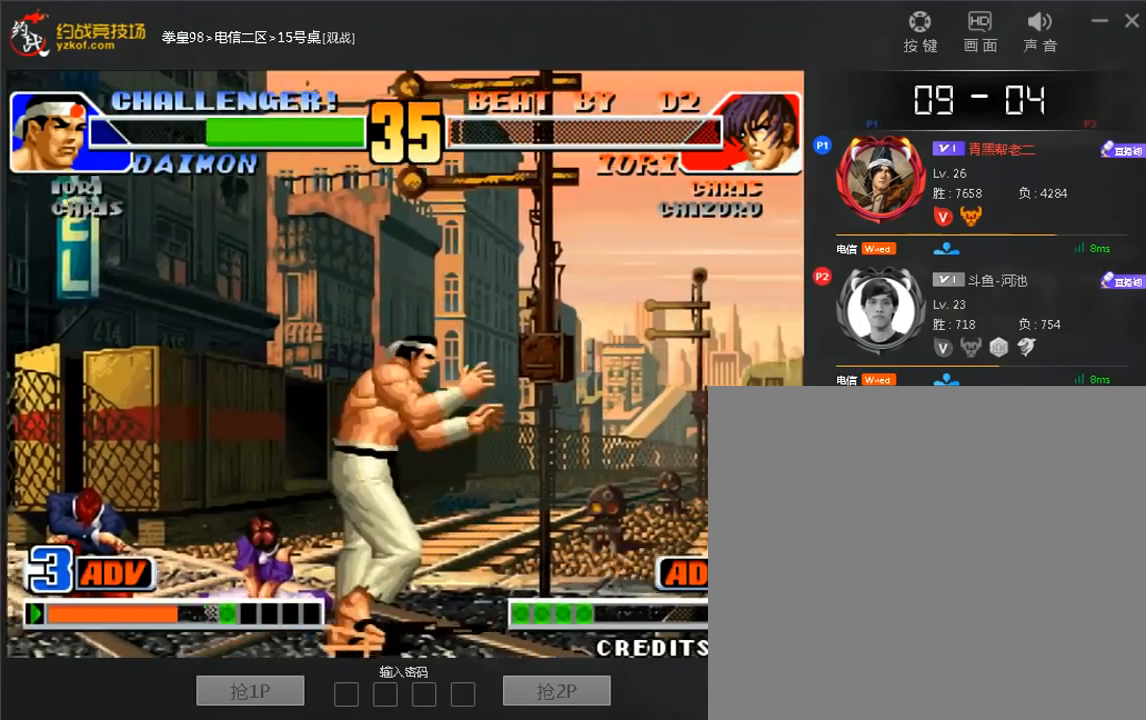
{"dt_ms": 480, "buttons": [], "left_stick": "center", "events": [[40, "left_stick", "down"], [120, "left_stick", "right"], [160, "A", "down"], [440, "A", "up"], [480, "left_stick", "center"]]}
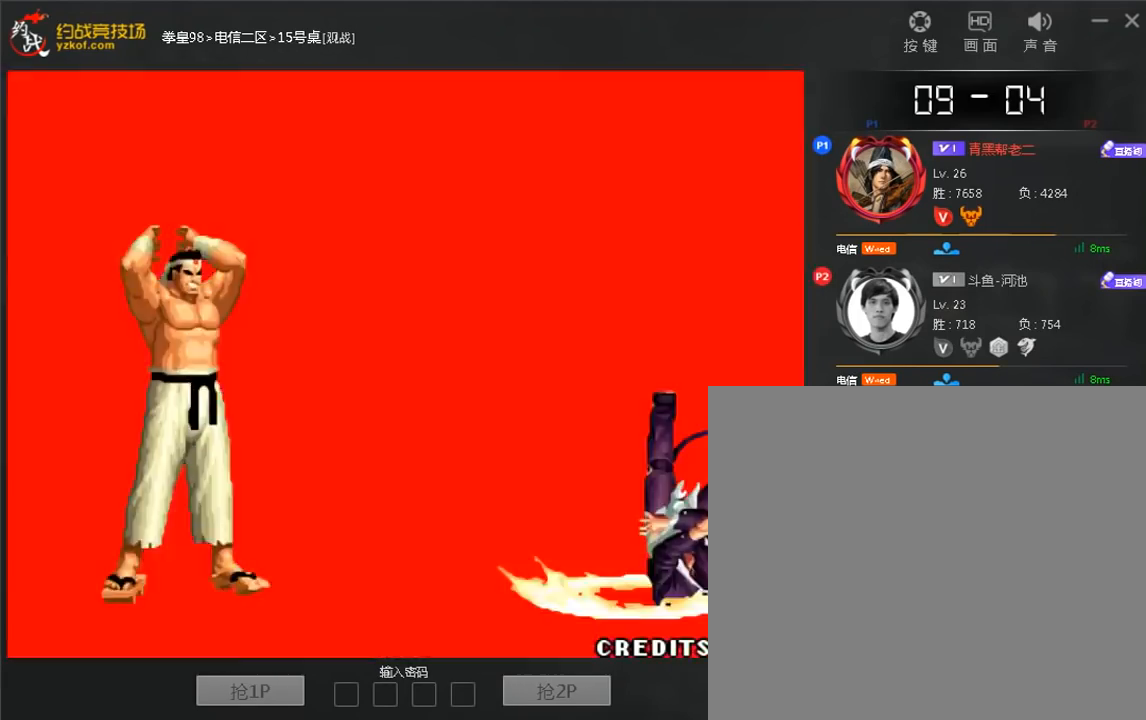
{"dt_ms": 520, "buttons": ["D"], "left_stick": "center", "events": [[120, "D", "down"], [200, "D", "up"], [360, "D", "down"]]}
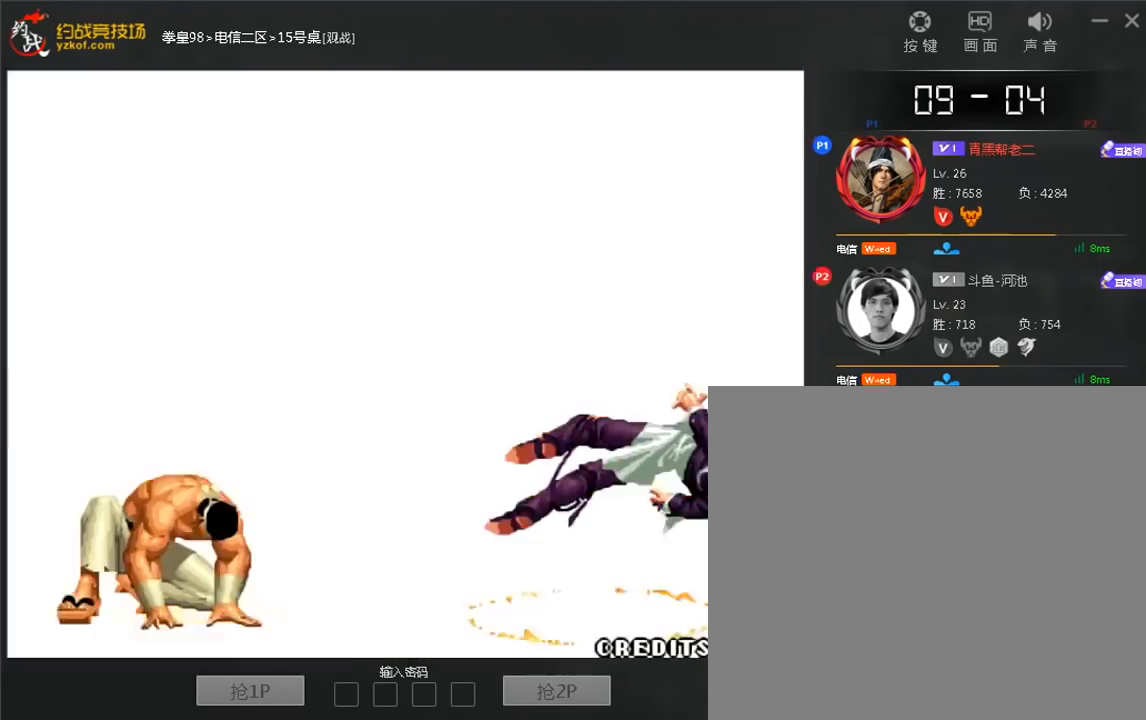
{"dt_ms": 480, "buttons": [], "left_stick": "center", "events": [[160, "D", "up"], [280, "D", "down"], [360, "D", "up"]]}
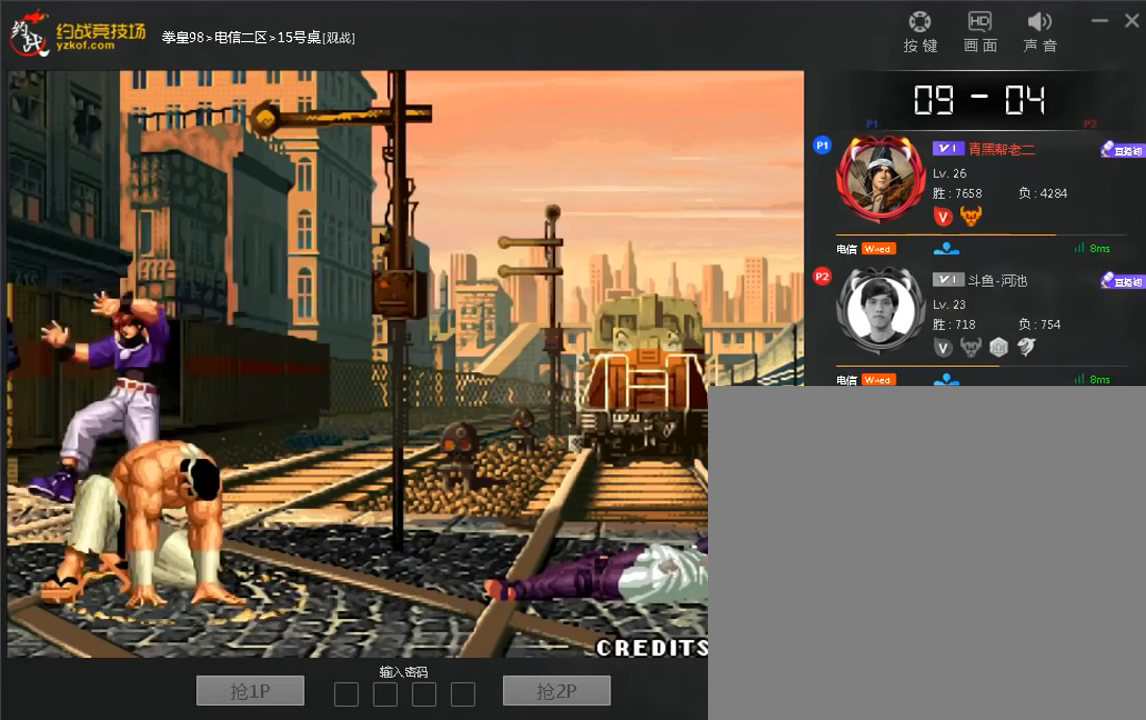
{"dt_ms": 520, "buttons": ["C"], "left_stick": "center", "events": [[520, "C", "down"]]}
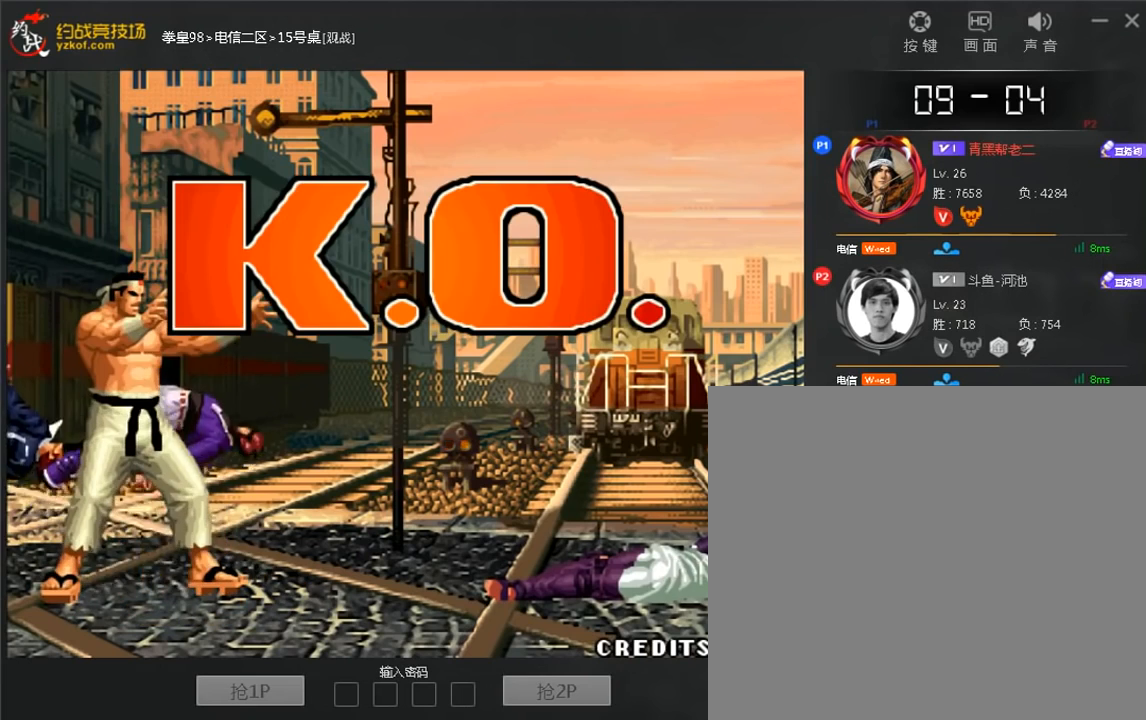
{"dt_ms": 480, "buttons": [], "left_stick": "right", "events": [[80, "C", "up"], [480, "left_stick", "right"]]}
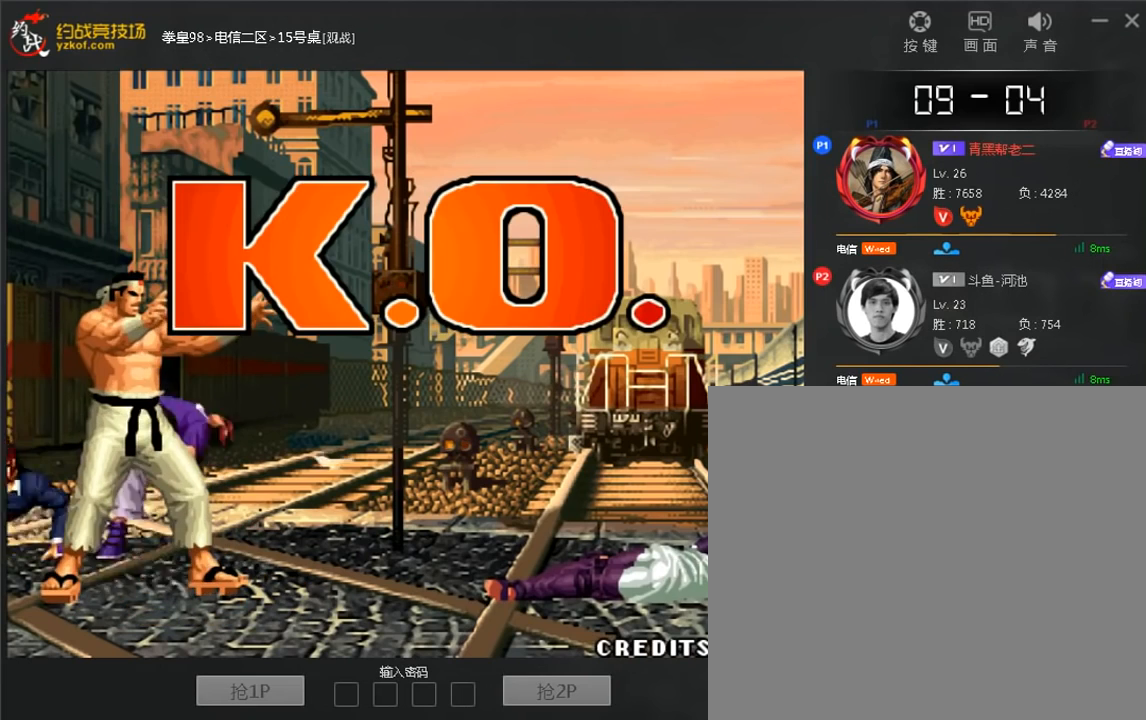
{"dt_ms": 520, "buttons": ["A", "C"], "left_stick": "center", "events": [[80, "left_stick", "up-right"], [400, "A", "down"], [400, "C", "down"], [440, "left_stick", "center"]]}
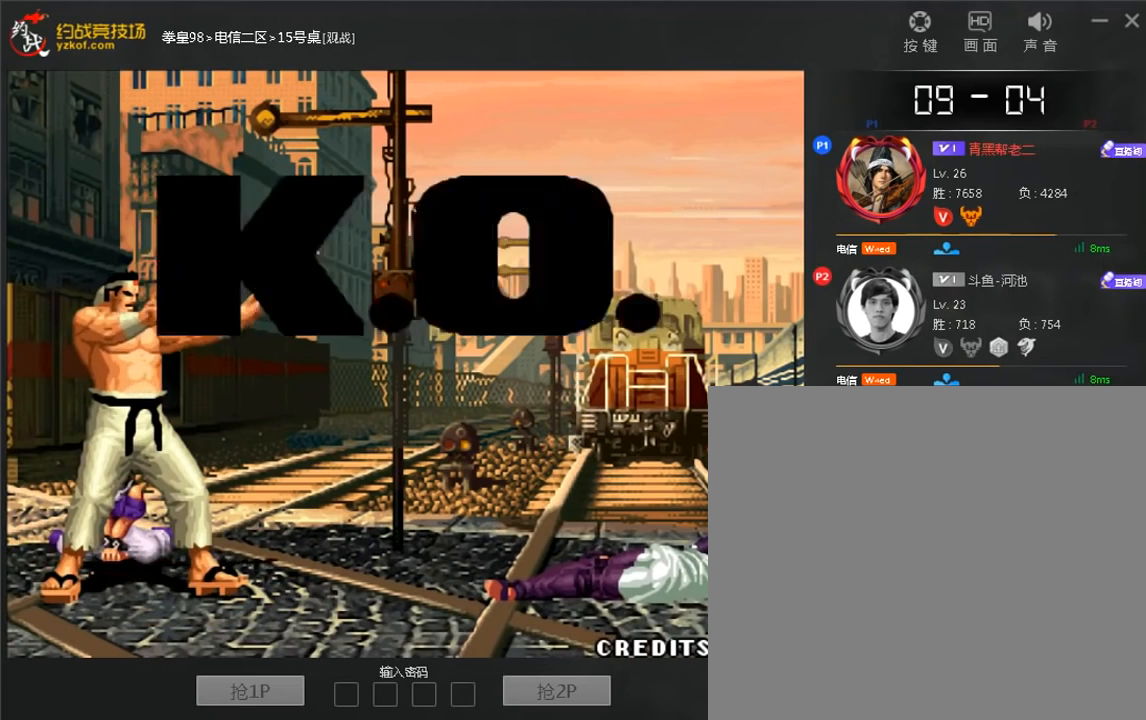
{"dt_ms": 1000, "buttons": ["C", "D"], "left_stick": "down-right"}
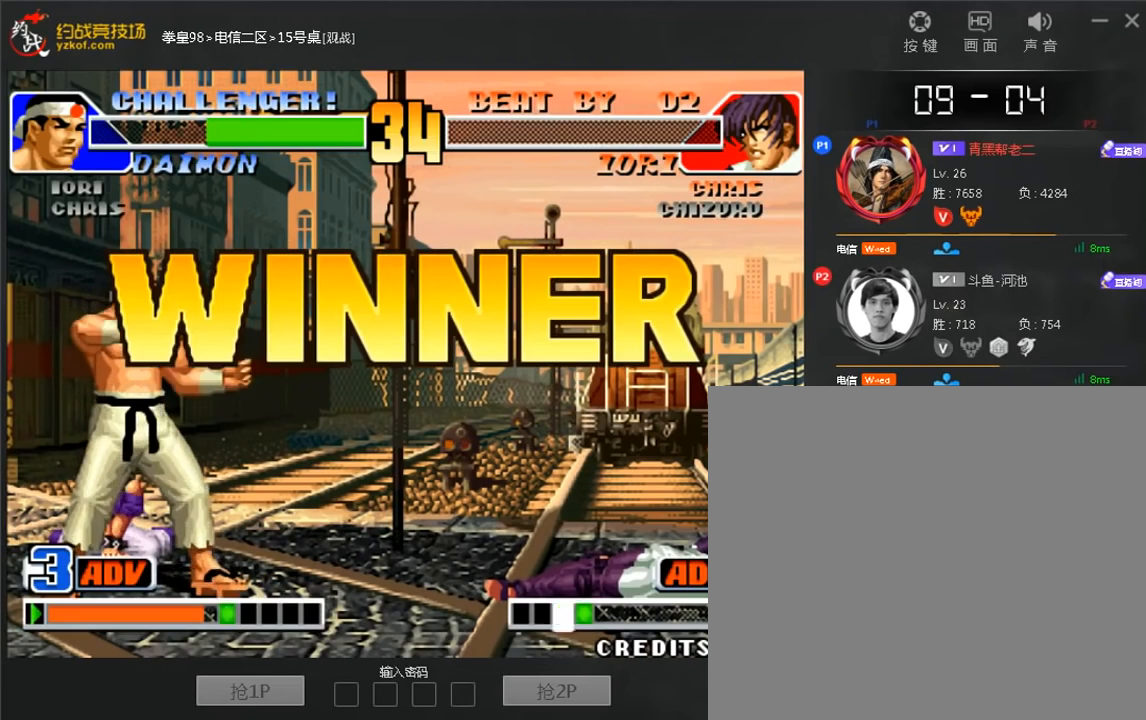
{"dt_ms": 480, "buttons": [], "left_stick": "center", "events": [[80, "A", "down"], [160, "A", "up"], [160, "D", "up"], [200, "left_stick", "center"], [280, "A", "down"], [360, "A", "up"], [360, "C", "up"]]}
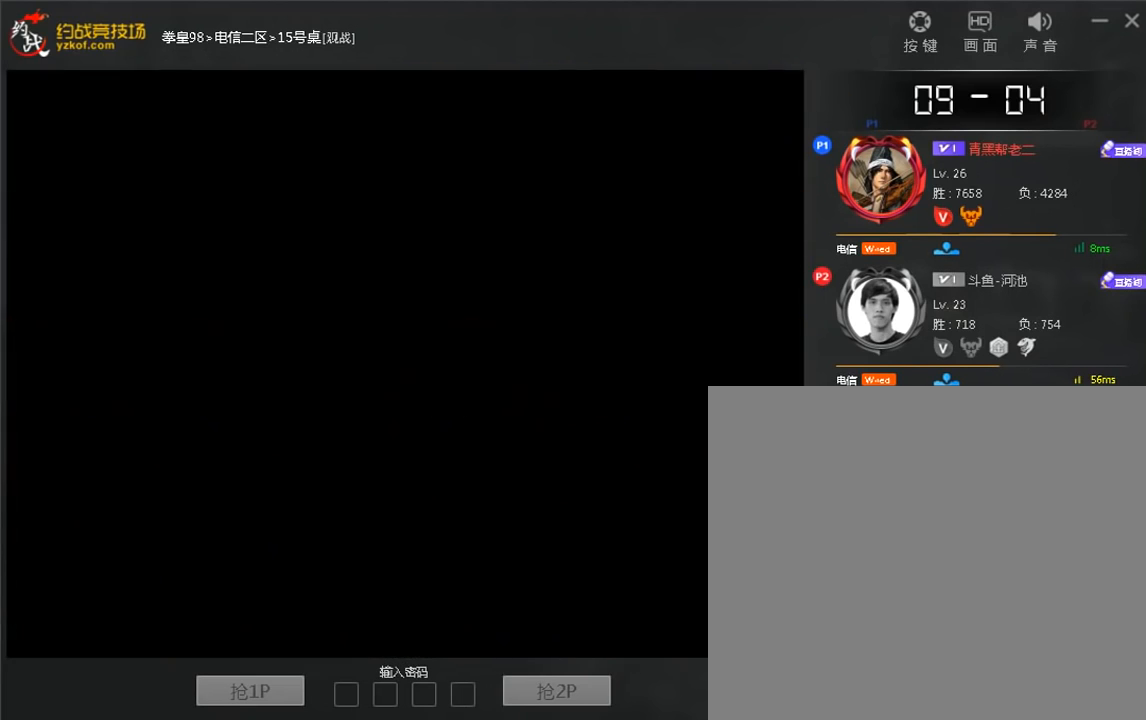
{"dt_ms": 520, "buttons": ["B"], "left_stick": "down-left"}
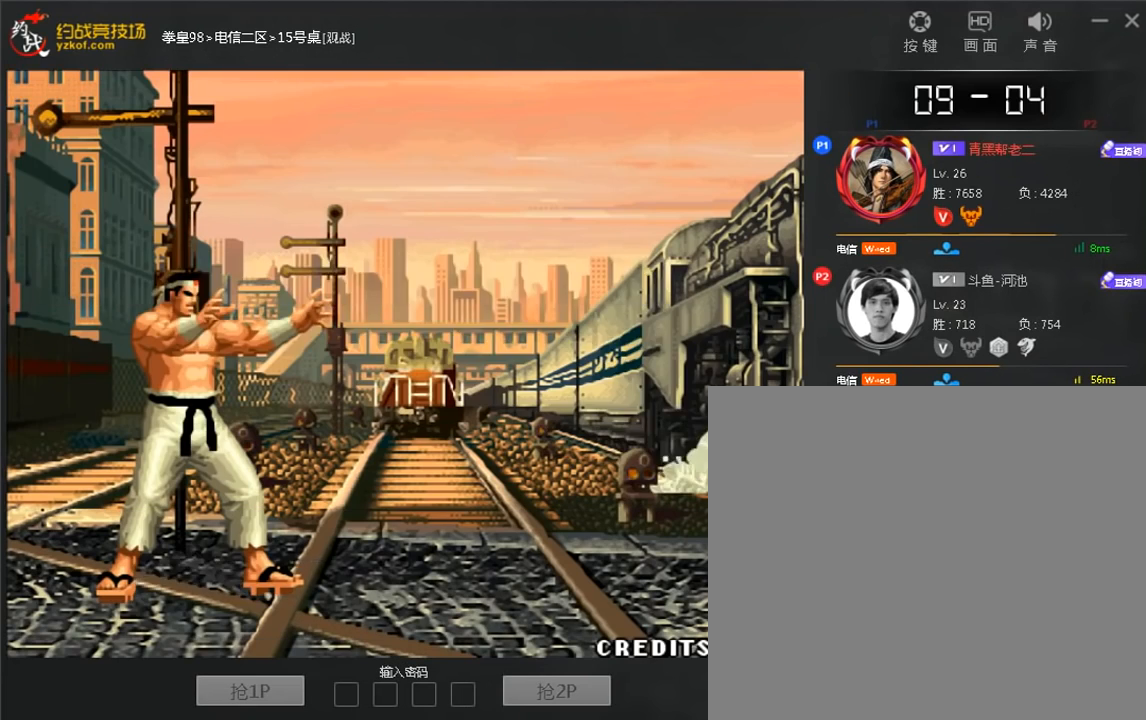
{"dt_ms": 480, "buttons": [], "left_stick": "down", "events": [[40, "left_stick", "center"], [120, "B", "up"], [160, "B", "down"], [320, "B", "up"], [360, "left_stick", "right"], [440, "left_stick", "down"]]}
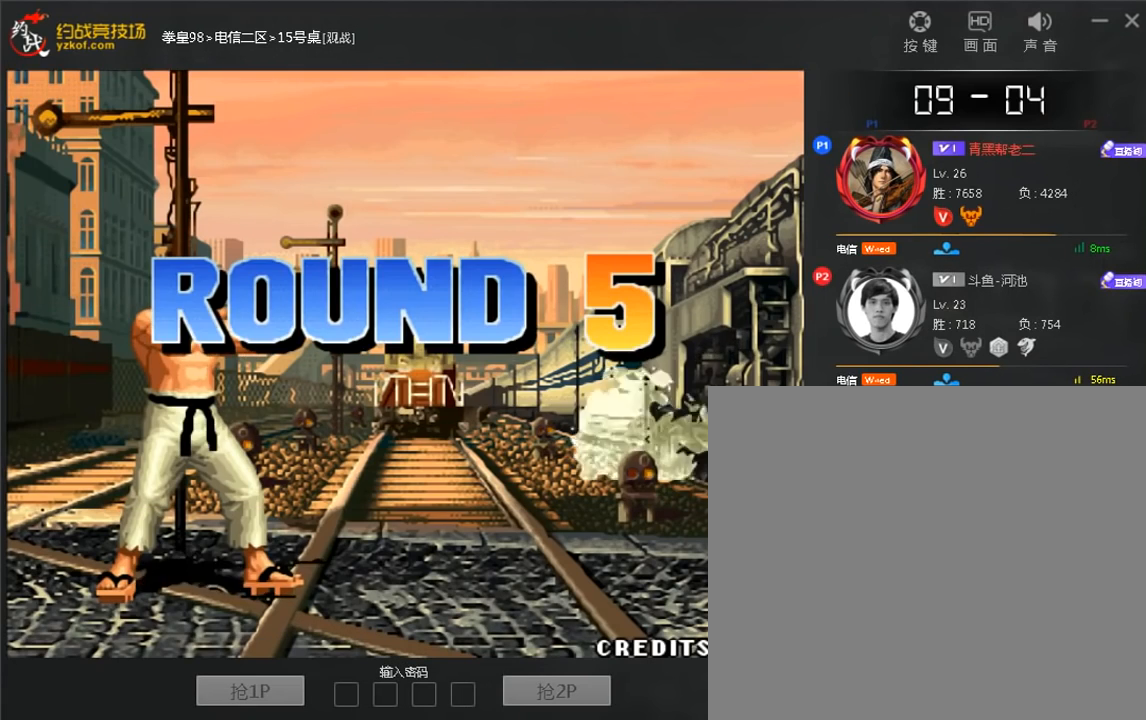
{"dt_ms": 520, "buttons": [], "left_stick": "center", "events": [[40, "left_stick", "right"], [80, "A", "down"], [240, "left_stick", "center"], [280, "A", "up"]]}
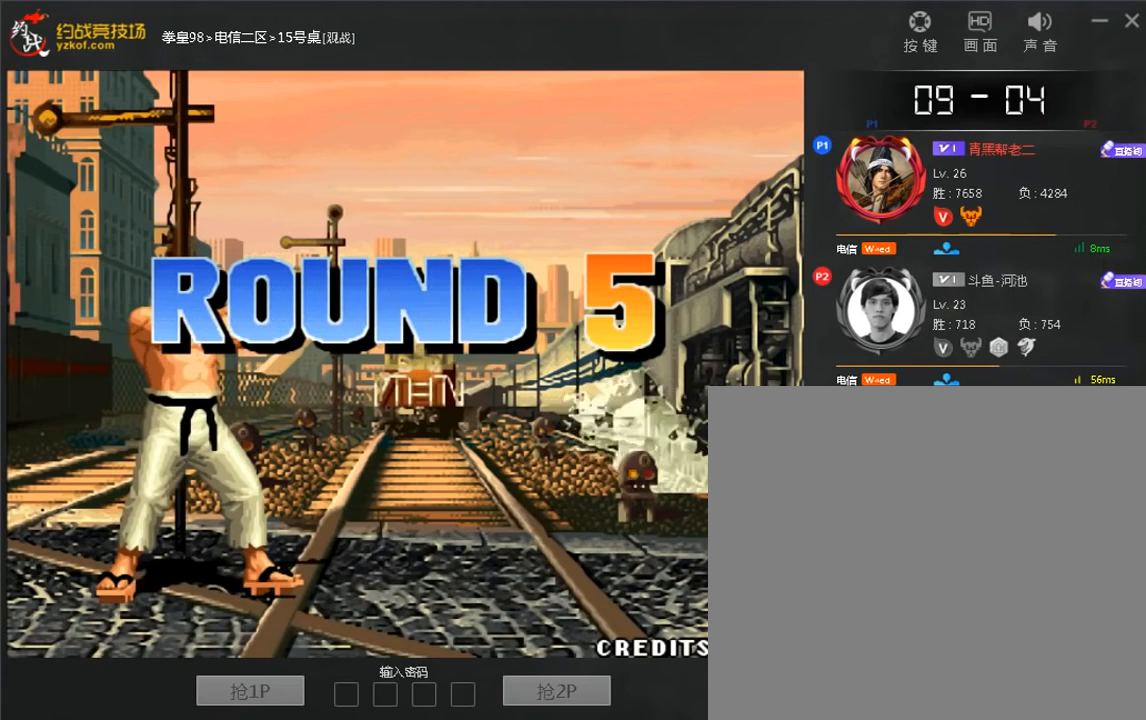
{"dt_ms": 480, "buttons": [], "left_stick": "center", "events": []}
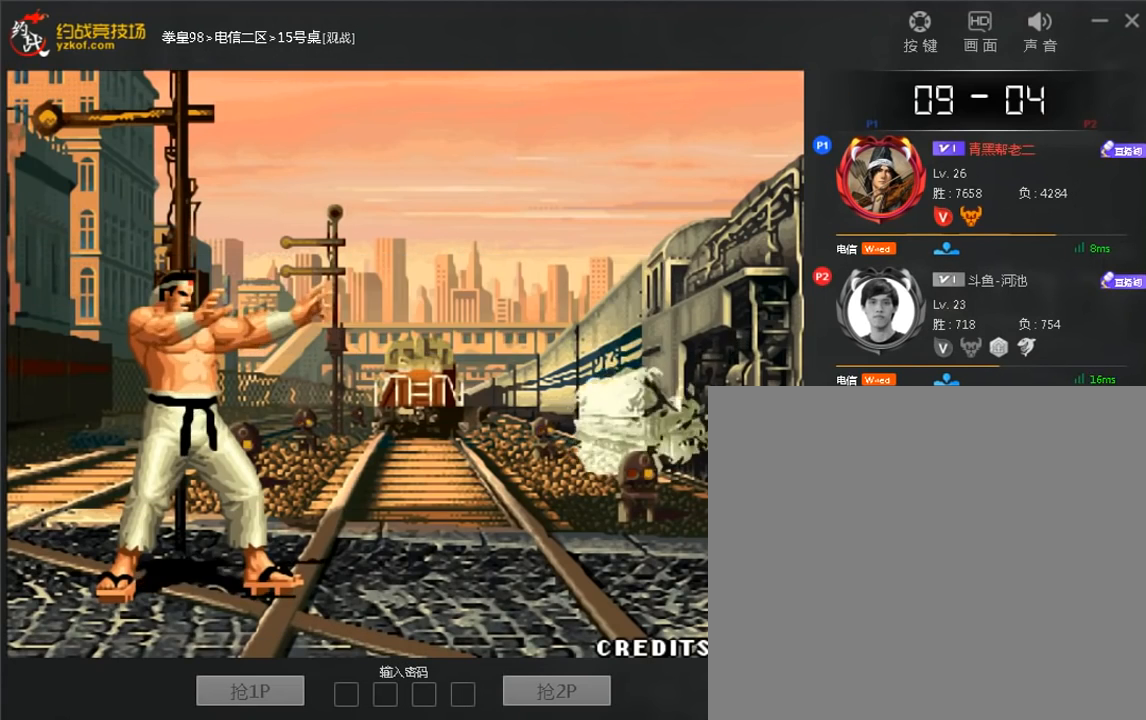
{"dt_ms": 520, "buttons": ["A"], "left_stick": "center", "events": [[320, "A", "down"], [400, "A", "up"], [520, "A", "down"]]}
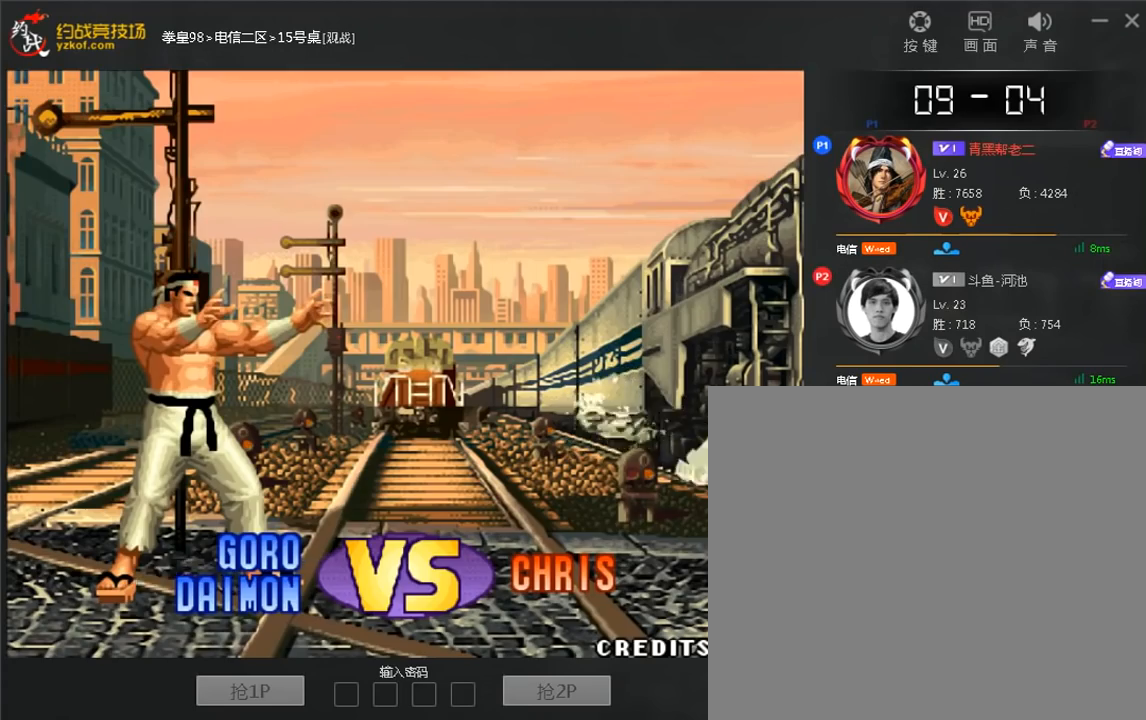
{"dt_ms": 480, "buttons": [], "left_stick": "center", "events": [[80, "A", "up"], [400, "A", "down"], [400, "D", "down"], [480, "A", "up"], [480, "D", "up"]]}
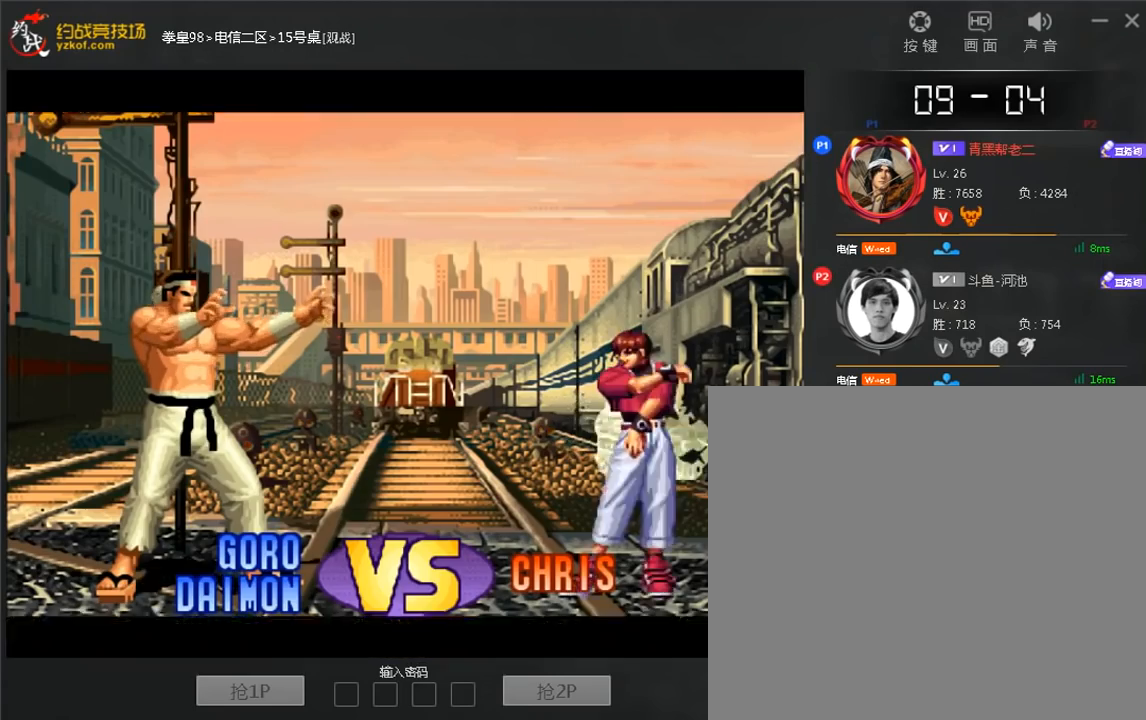
{"dt_ms": 520, "buttons": [], "left_stick": "center", "events": [[120, "A", "down"], [120, "D", "down"], [200, "A", "up"], [200, "D", "up"]]}
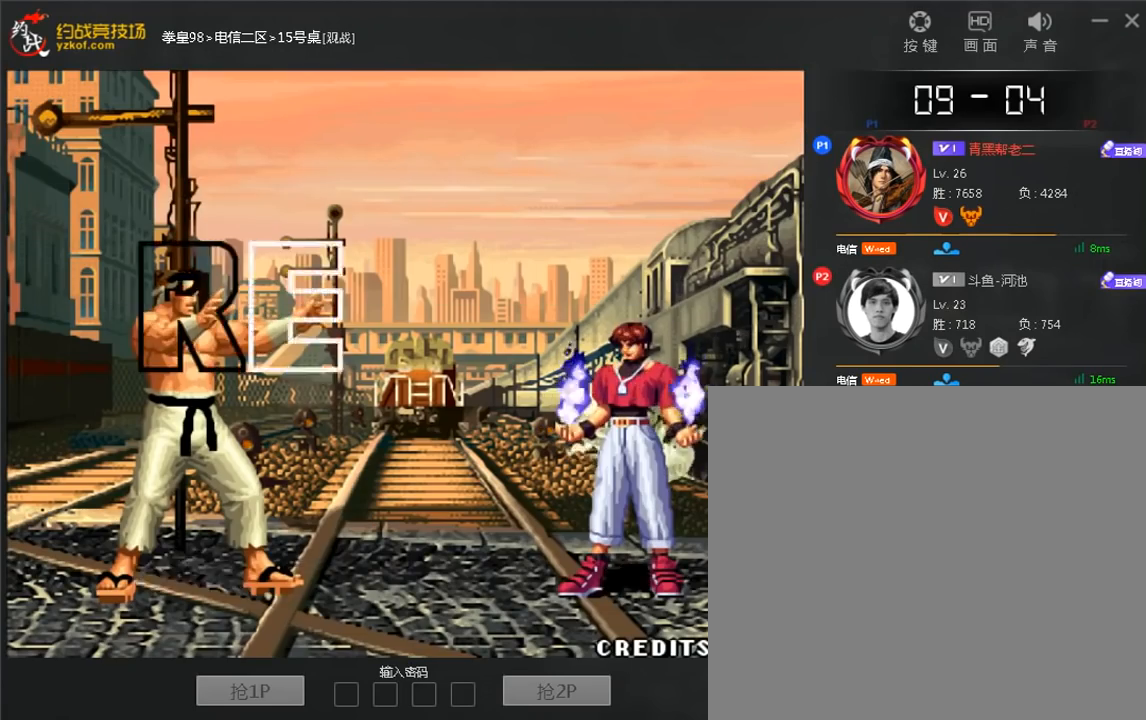
{"dt_ms": 480, "buttons": ["C"], "left_stick": "center", "events": [[240, "A", "down"], [240, "C", "down"], [320, "A", "up"], [320, "C", "up"], [440, "C", "down"]]}
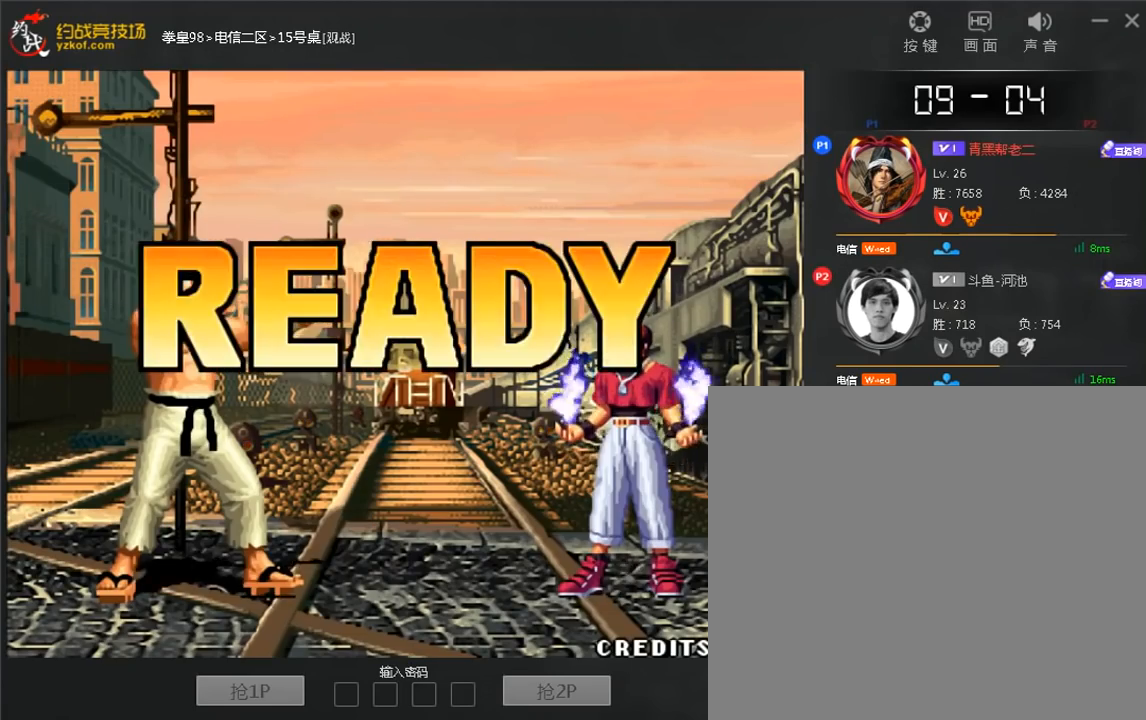
{"dt_ms": 520, "buttons": [], "left_stick": "center", "events": [[40, "C", "up"], [120, "A", "down"], [120, "C", "down"], [200, "A", "up"], [240, "C", "up"], [320, "C", "down"], [400, "C", "up"]]}